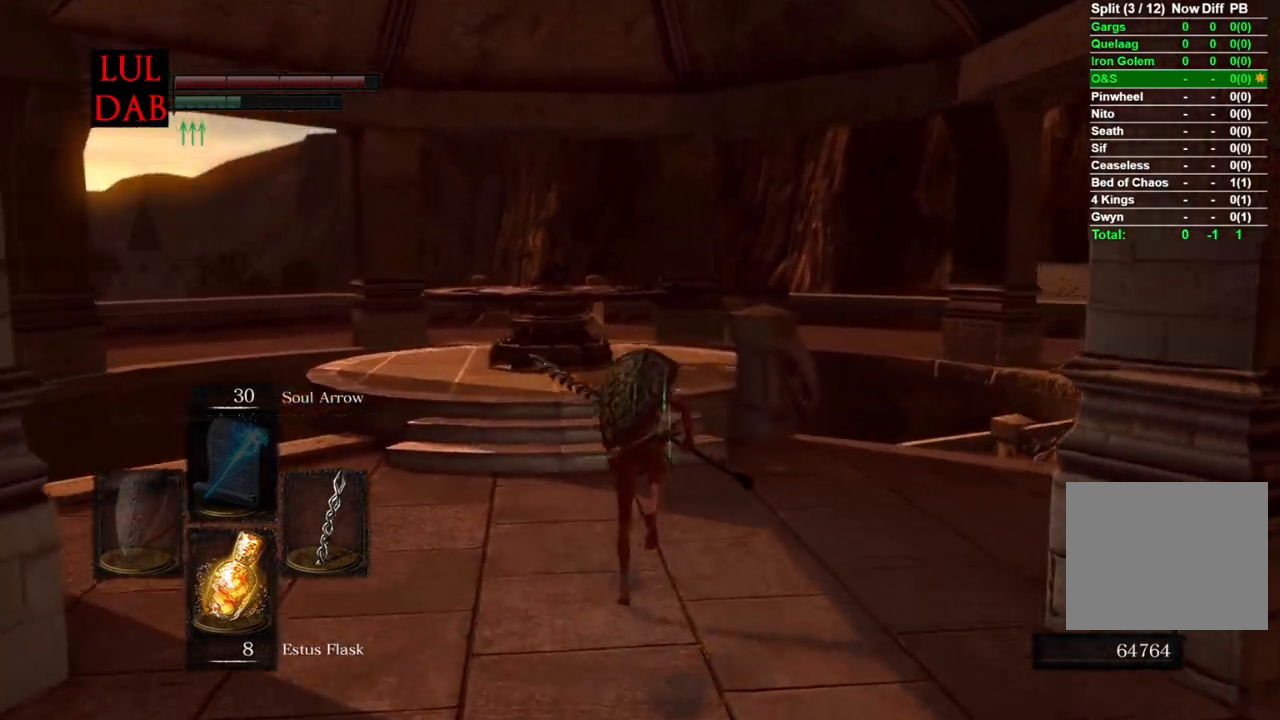
Gameplay with a controller (PlayStation layout); each line is a JSON object with the inputs held at the frame after it. "events" lists button and stick changes between this image and that frame as [ms after this image, input, new state], when the widget could be followed in between.
{"buttons": ["CIRCLE"], "left_stick": "up", "right_stick": "center", "events": []}
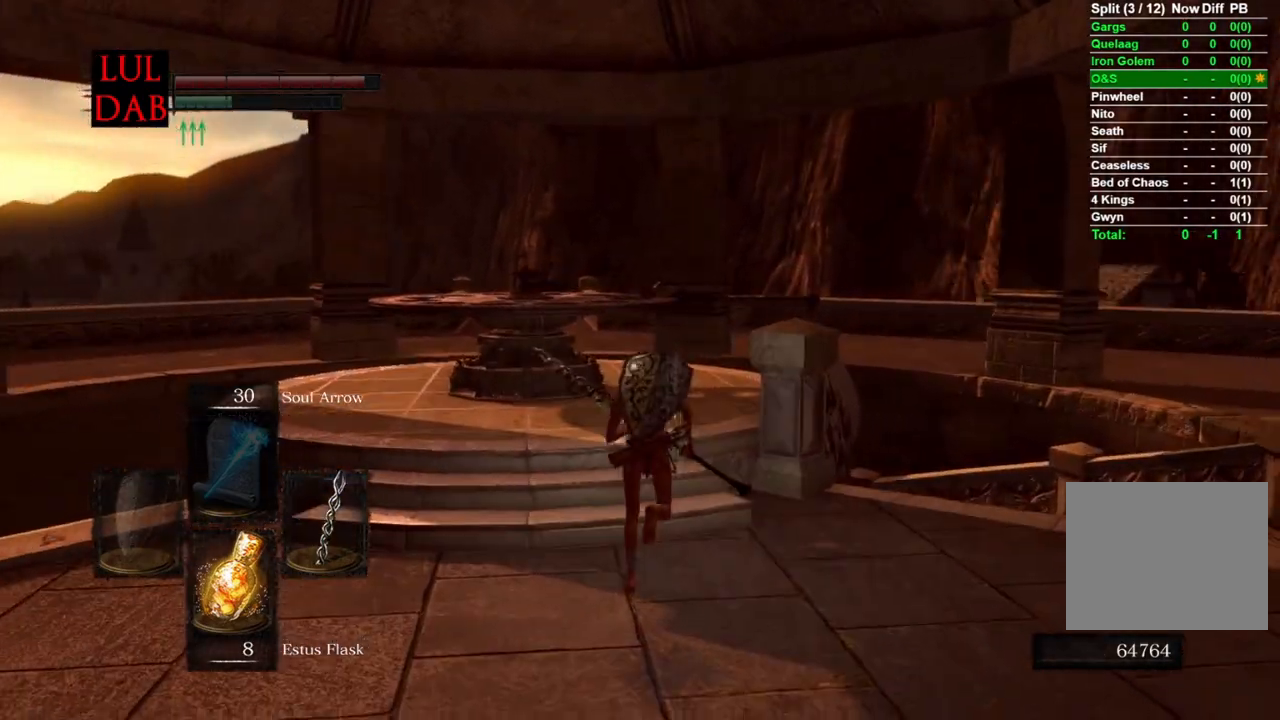
{"buttons": ["CIRCLE"], "left_stick": "up", "right_stick": "center", "events": []}
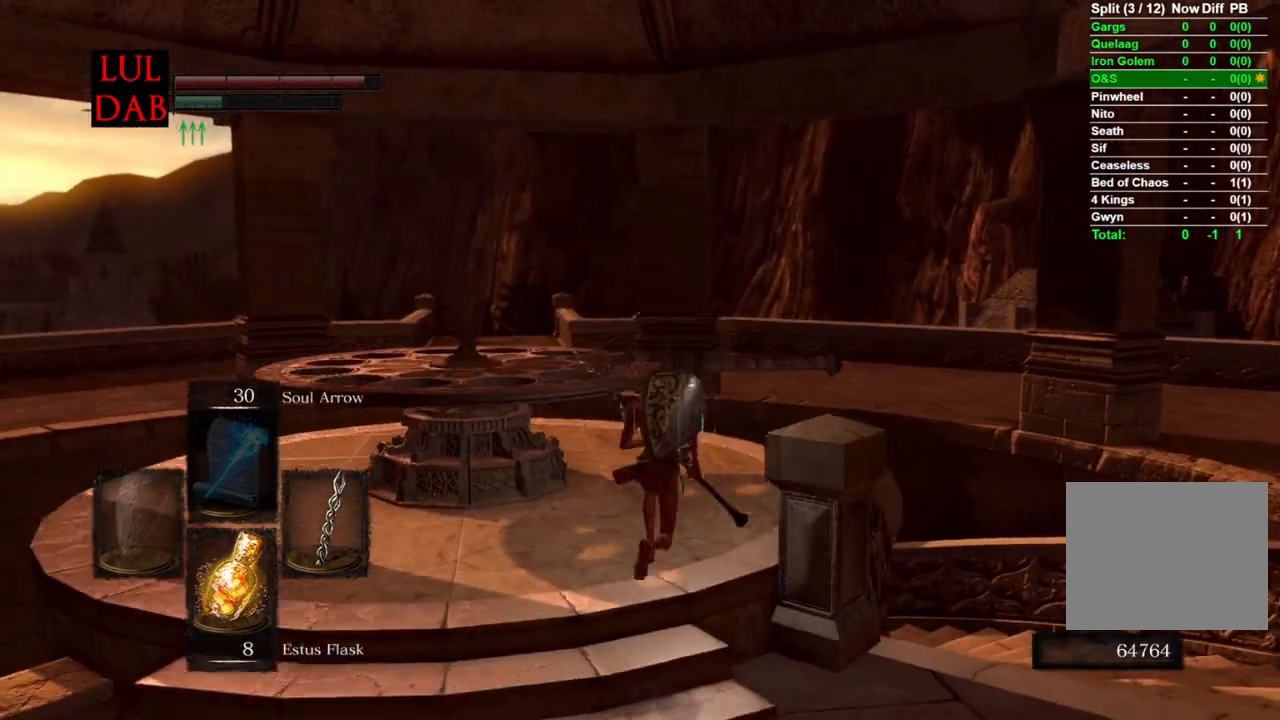
{"buttons": ["CIRCLE"], "left_stick": "up", "right_stick": "center", "events": [[83, "CROSS", "down"], [200, "CROSS", "up"], [283, "CROSS", "down"], [350, "CROSS", "up"], [433, "CROSS", "down"], [500, "CROSS", "up"]]}
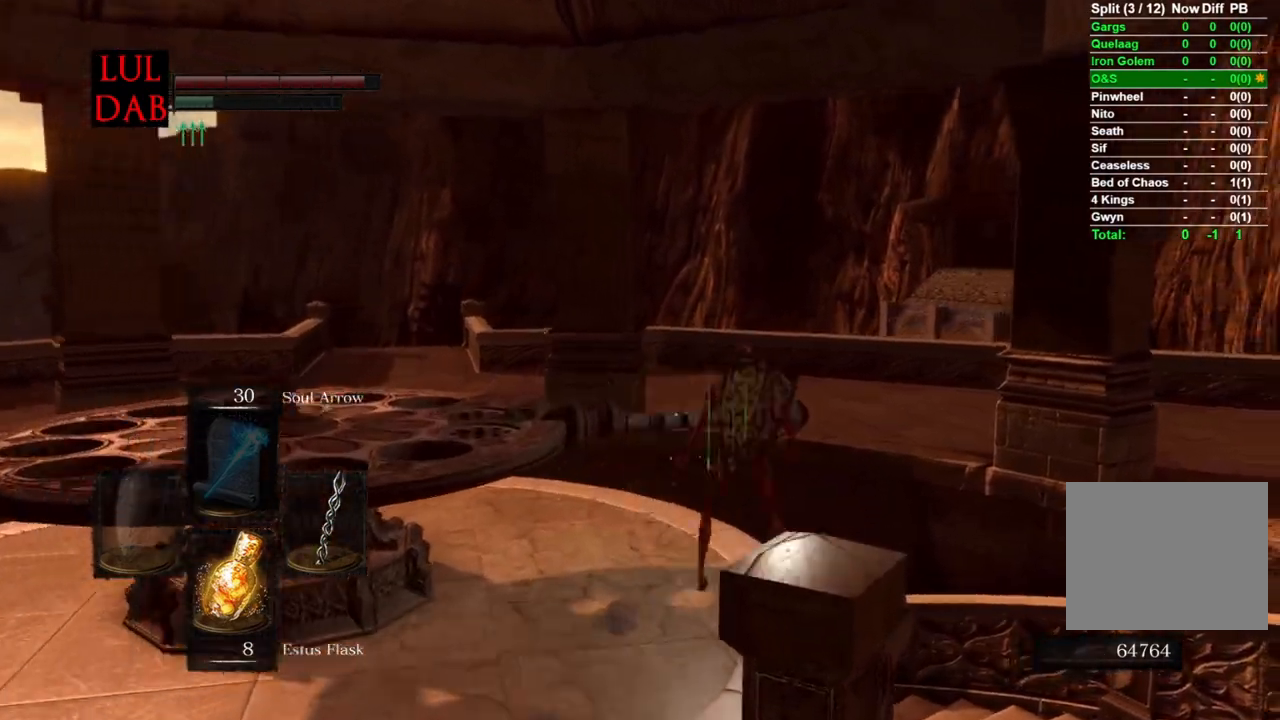
{"buttons": [], "left_stick": "center", "right_stick": "left", "events": [[83, "CROSS", "down"], [150, "CROSS", "up"], [233, "CROSS", "down"], [283, "CROSS", "up"], [300, "CIRCLE", "up"], [300, "L1", "down"], [367, "right_stick", "left"], [417, "left_stick", "center"], [450, "L1", "up"]]}
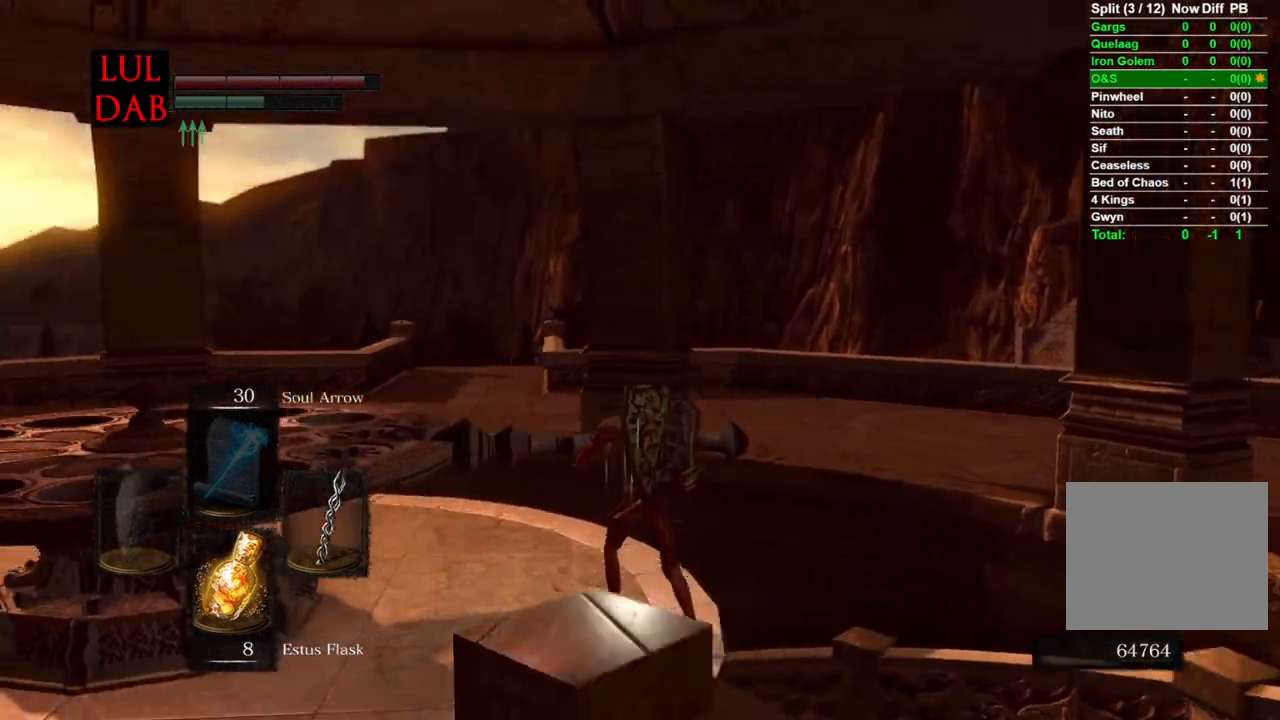
{"buttons": [], "left_stick": "center", "right_stick": "left", "events": [[217, "left_stick", "up"], [483, "left_stick", "center"]]}
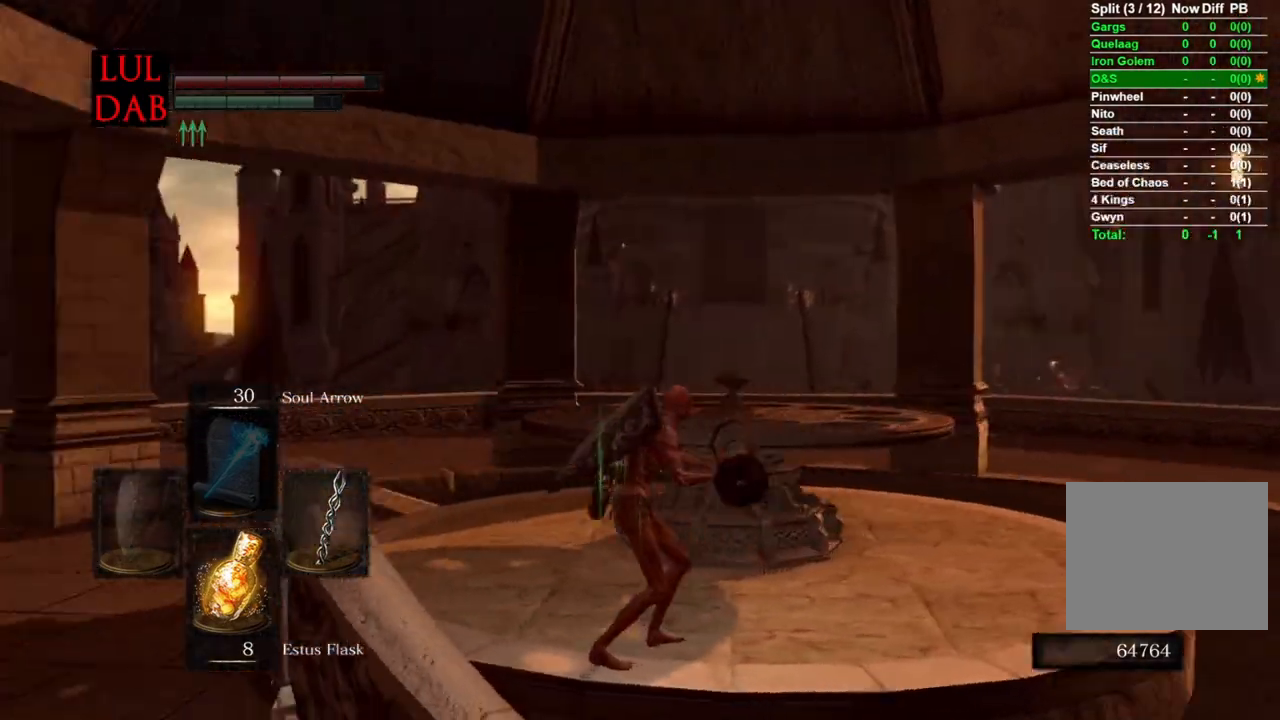
{"buttons": [], "left_stick": "center", "right_stick": "left", "events": [[233, "right_stick", "center"], [367, "right_stick", "left"]]}
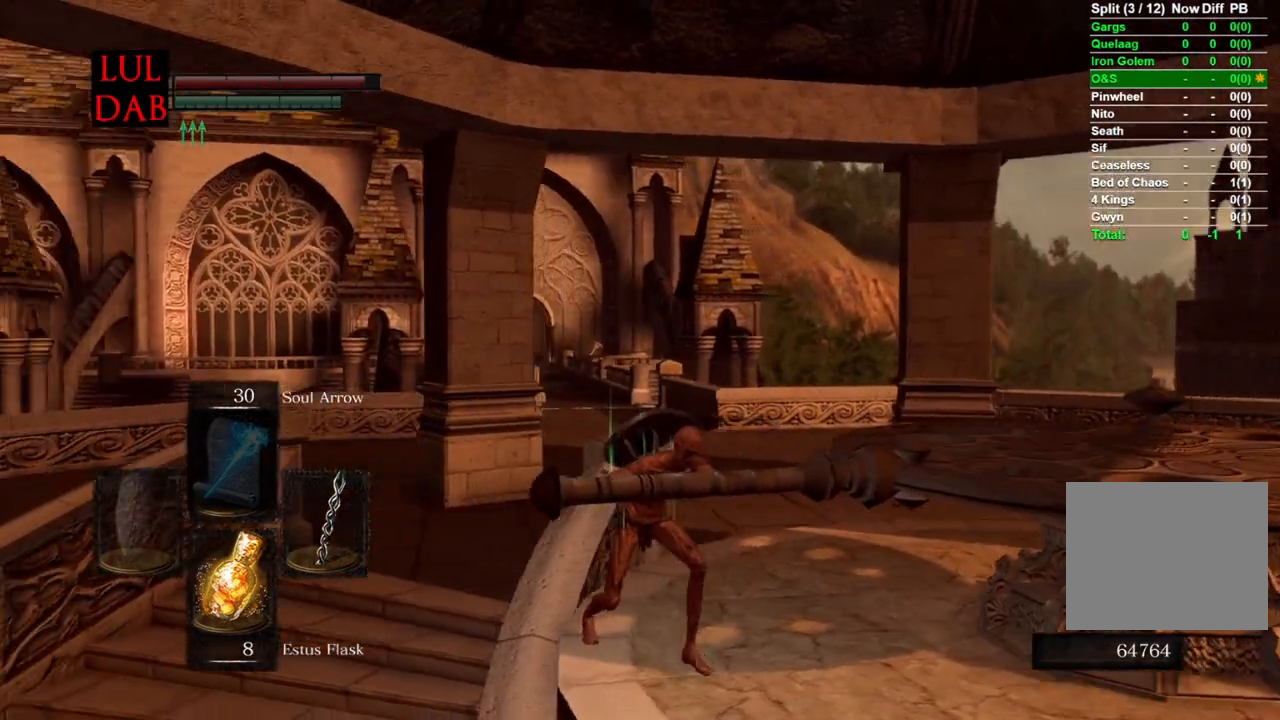
{"buttons": [], "left_stick": "center", "right_stick": "center", "events": [[67, "right_stick", "center"], [83, "L1", "down"], [300, "L1", "up"]]}
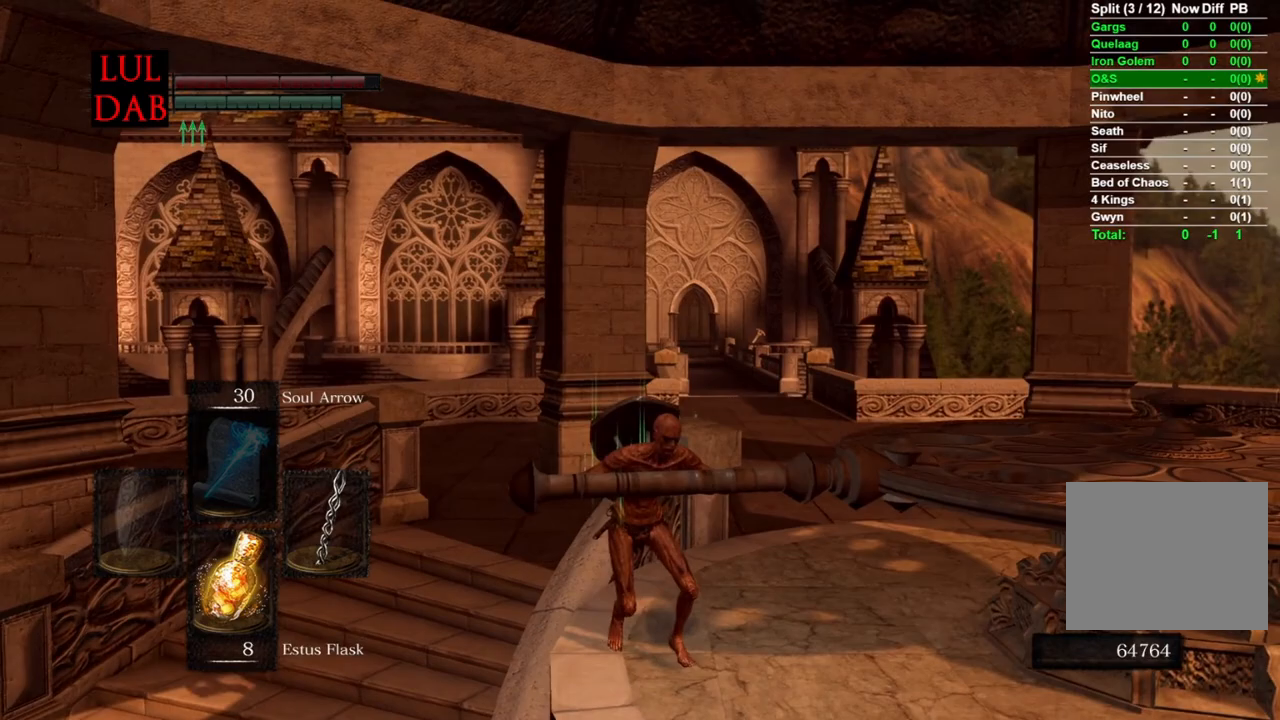
{"buttons": ["L1"], "left_stick": "center", "right_stick": "center", "events": [[183, "R1", "down"], [300, "R1", "up"], [400, "L1", "down"]]}
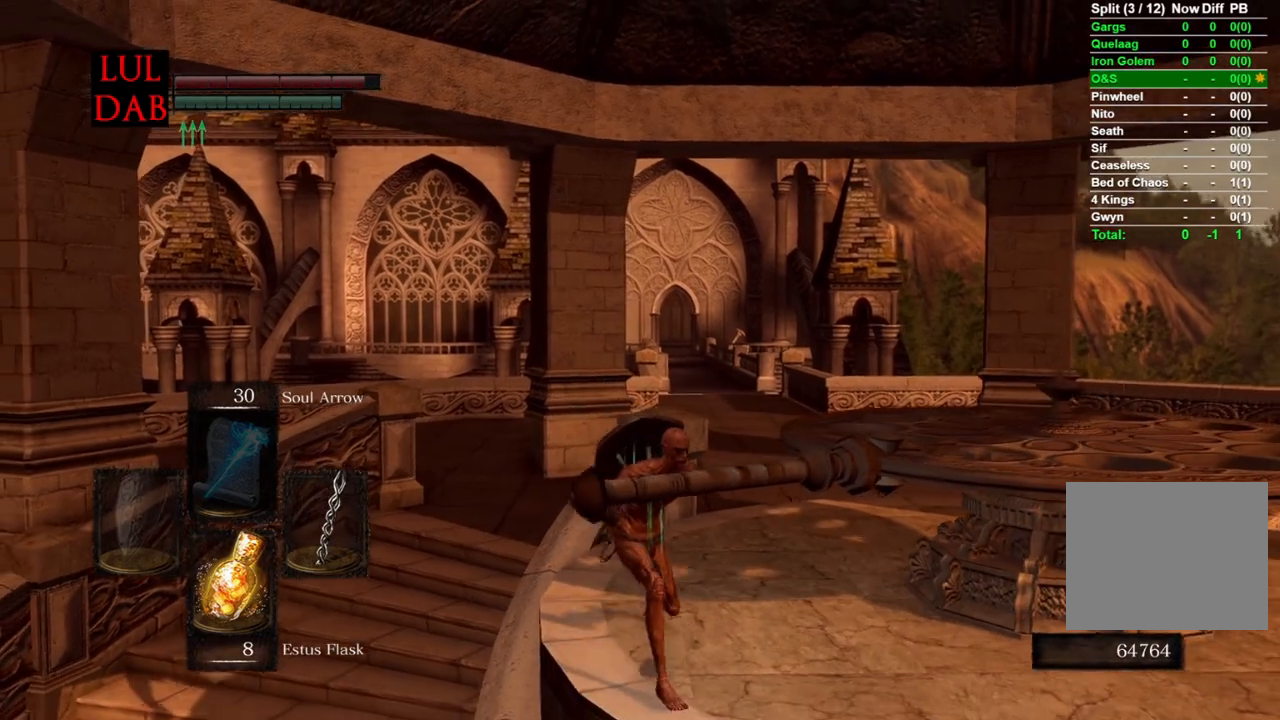
{"buttons": ["L1"], "left_stick": "center", "right_stick": "center", "events": [[133, "L1", "up"], [350, "L1", "down"]]}
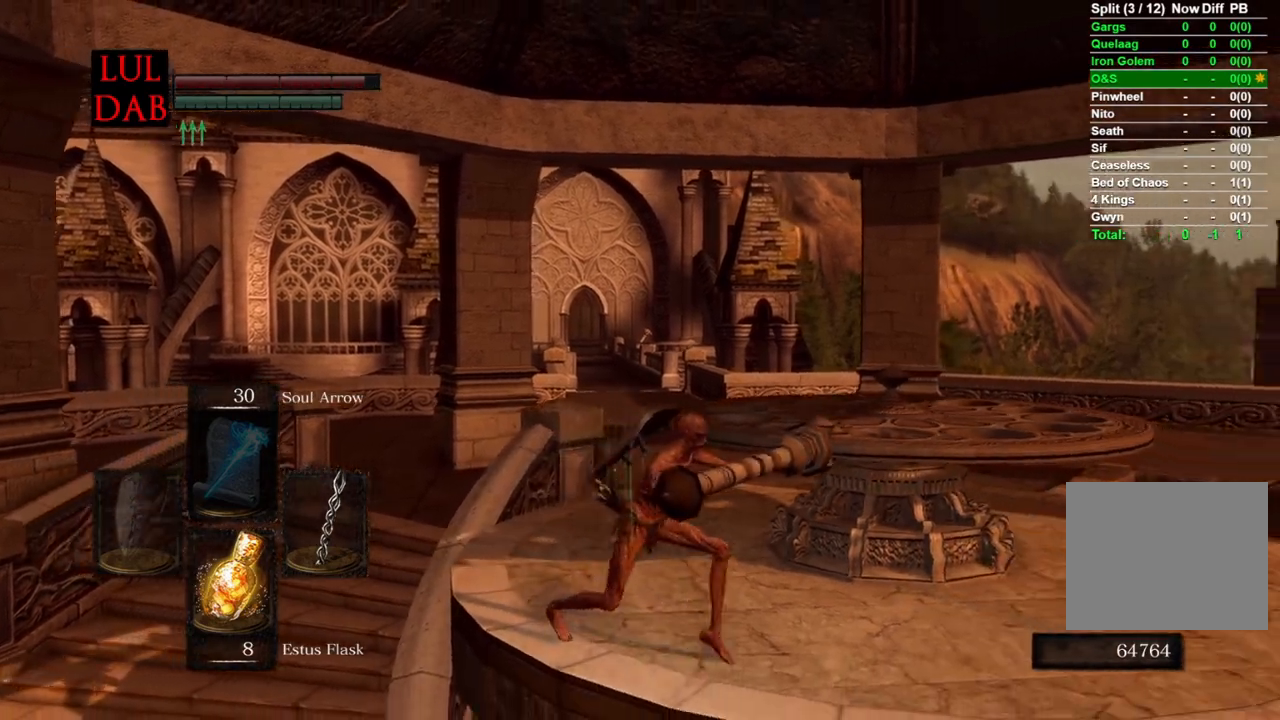
{"buttons": [], "left_stick": "center", "right_stick": "center", "events": [[217, "right_stick", "down-right"], [267, "L1", "up"], [333, "right_stick", "center"]]}
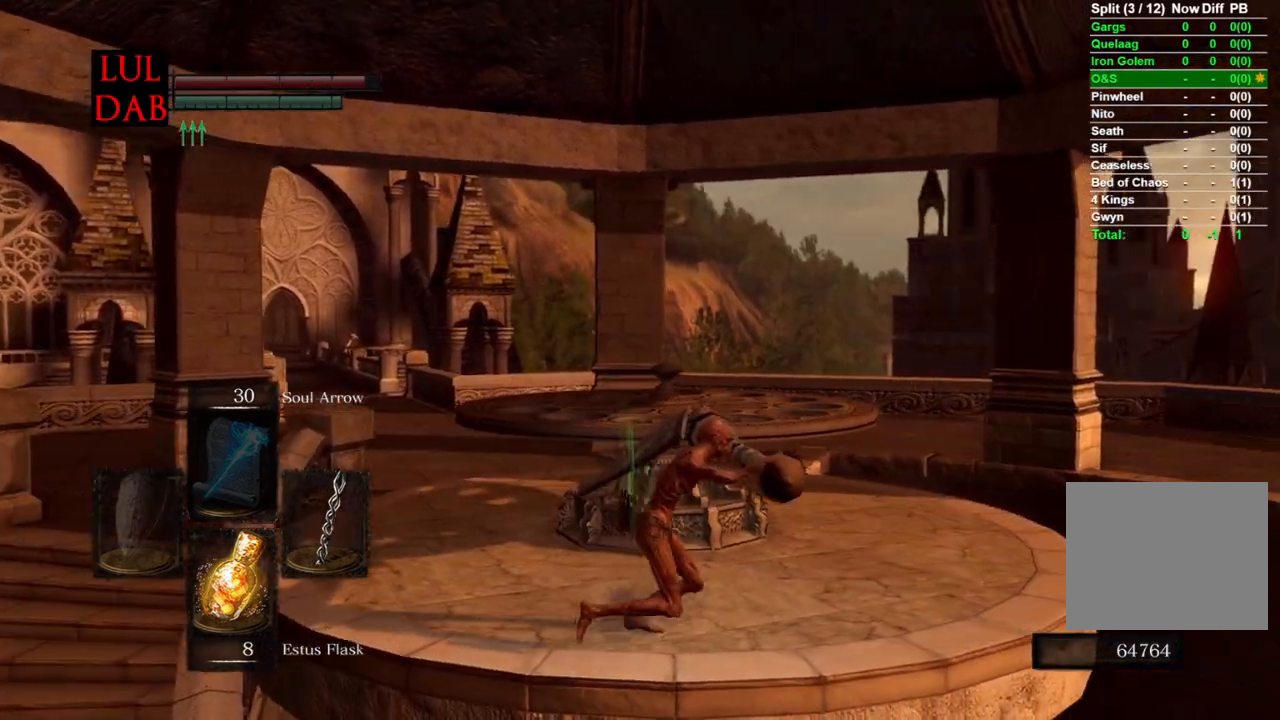
{"buttons": [], "left_stick": "center", "right_stick": "center", "events": []}
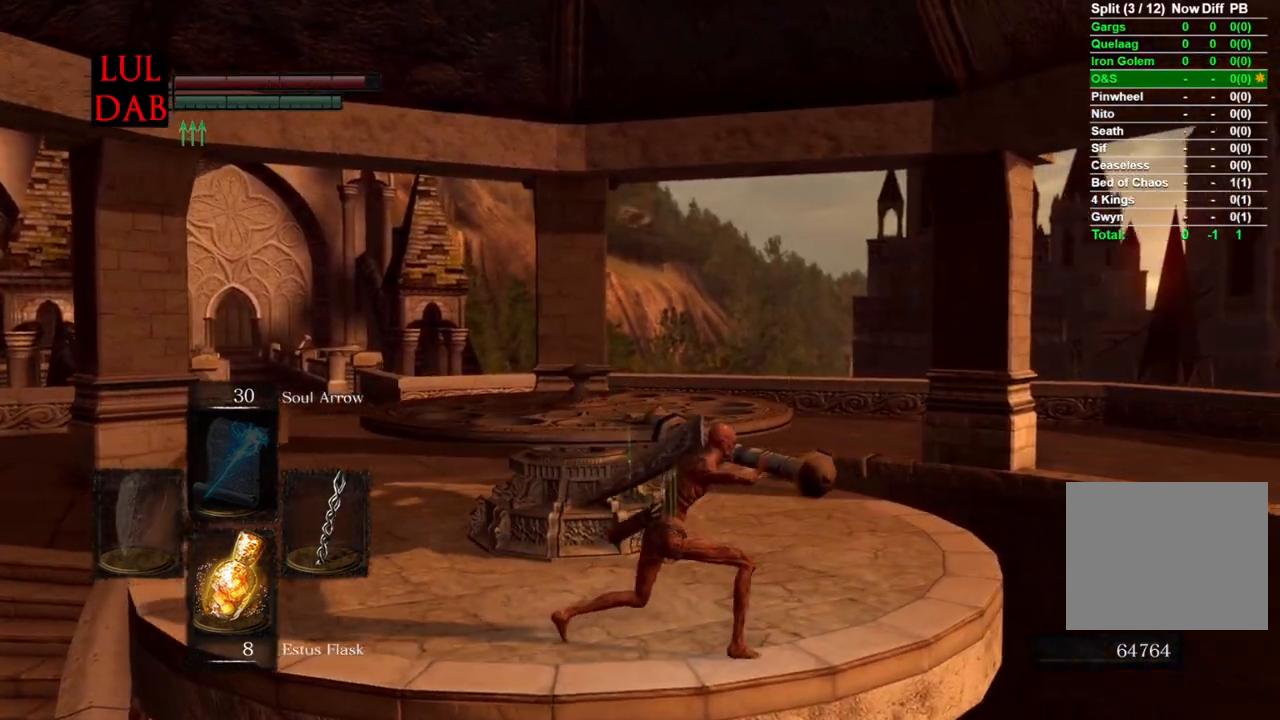
{"buttons": [], "left_stick": "center", "right_stick": "center", "events": []}
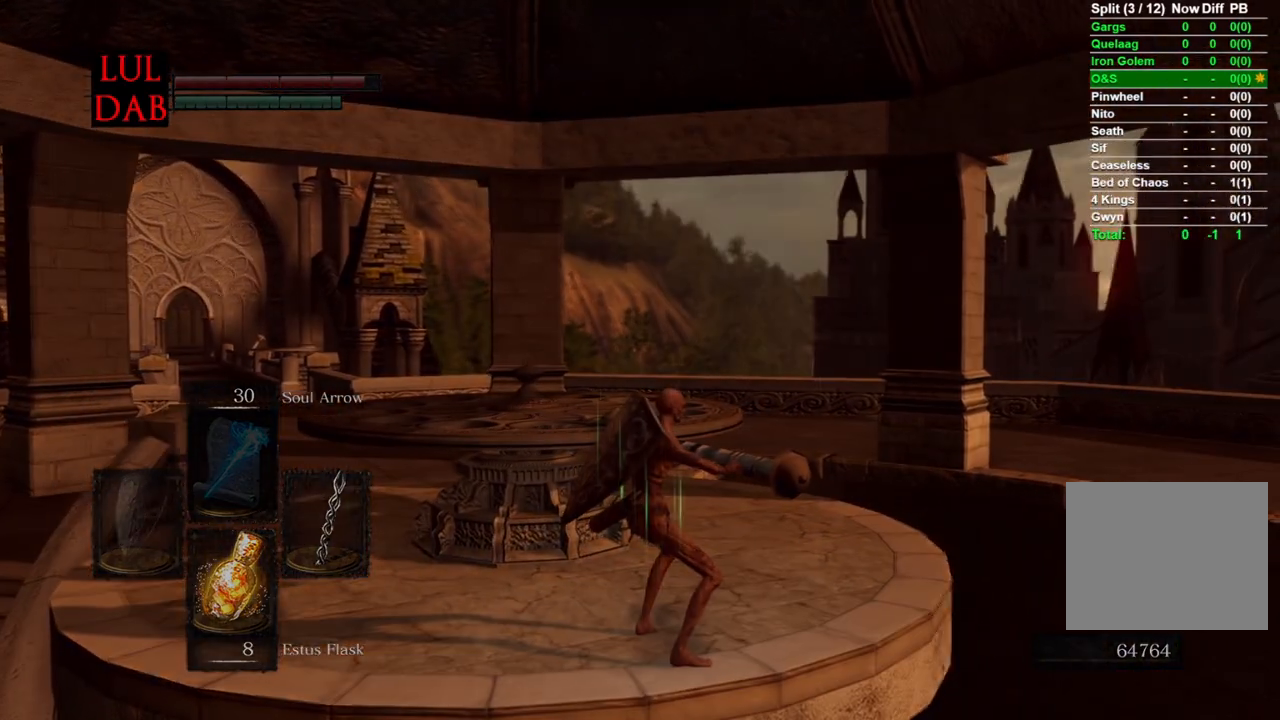
{"buttons": [], "left_stick": "center", "right_stick": "center", "events": []}
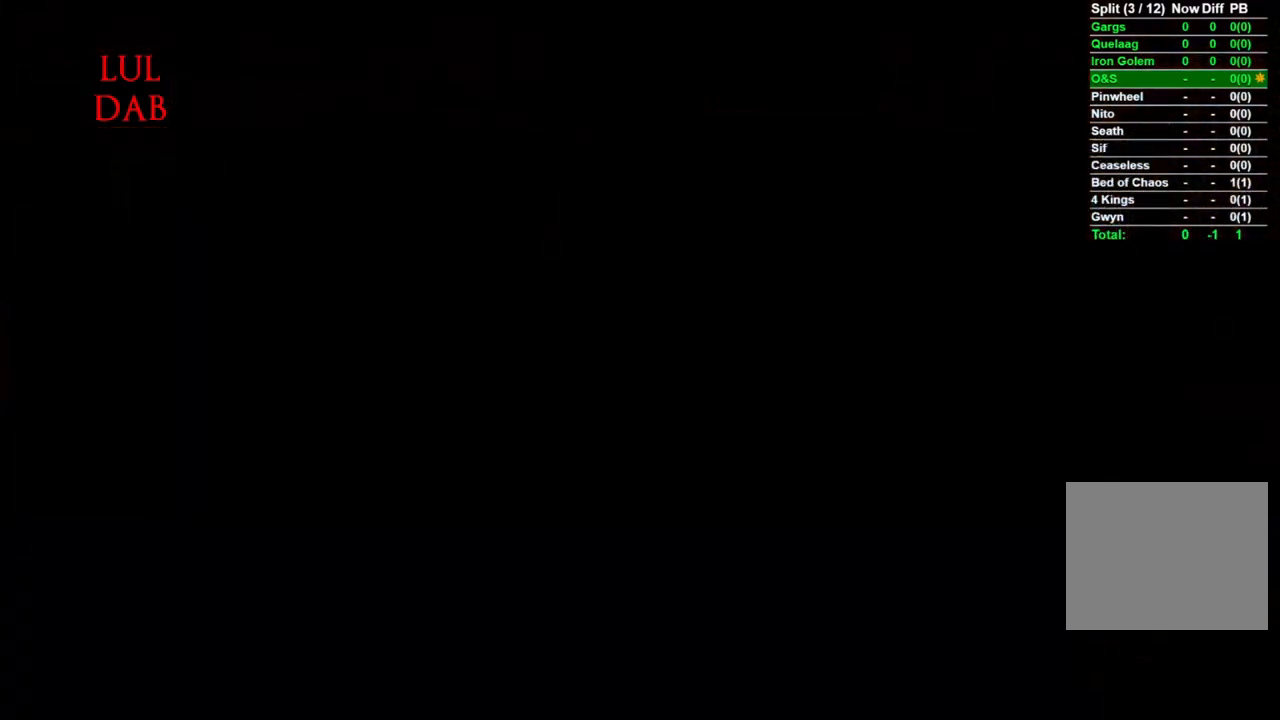
{"buttons": [], "left_stick": "center", "right_stick": "center", "events": []}
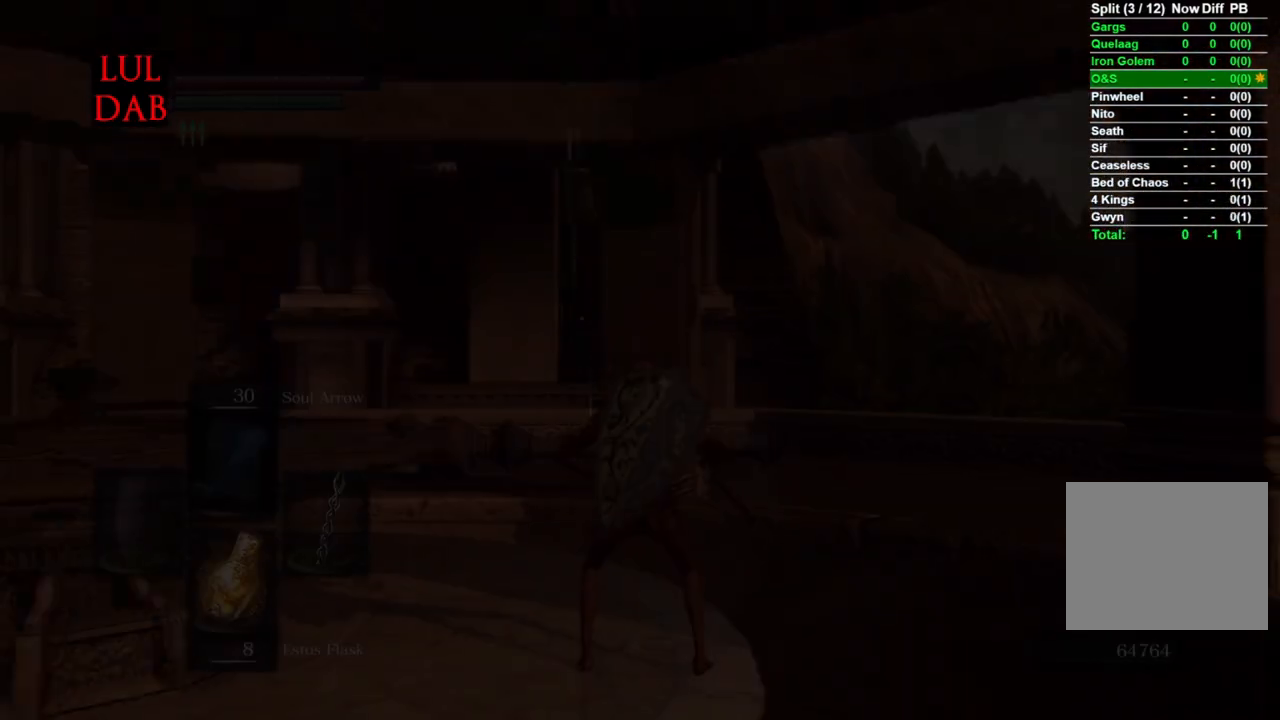
{"buttons": [], "left_stick": "left", "right_stick": "center", "events": [[333, "left_stick", "left"], [333, "right_stick", "down-left"], [467, "right_stick", "center"]]}
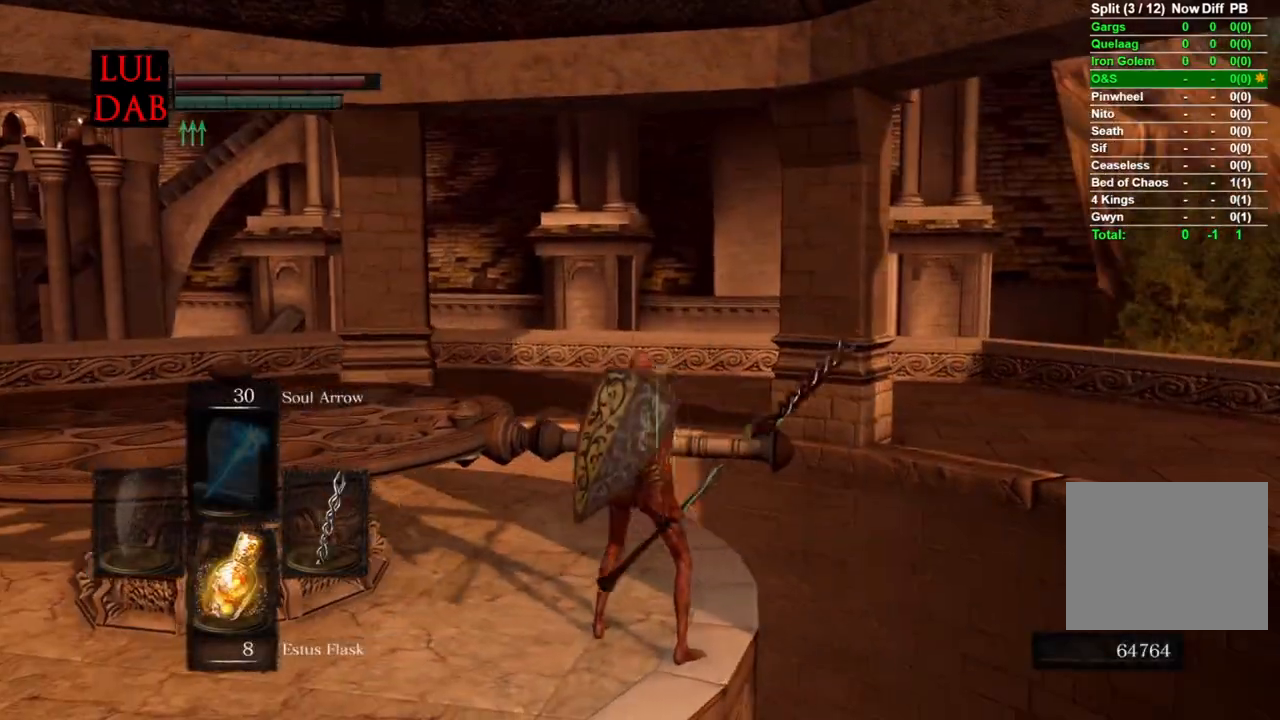
{"buttons": ["CIRCLE"], "left_stick": "left", "right_stick": "left", "events": [[33, "CIRCLE", "down"], [467, "right_stick", "left"]]}
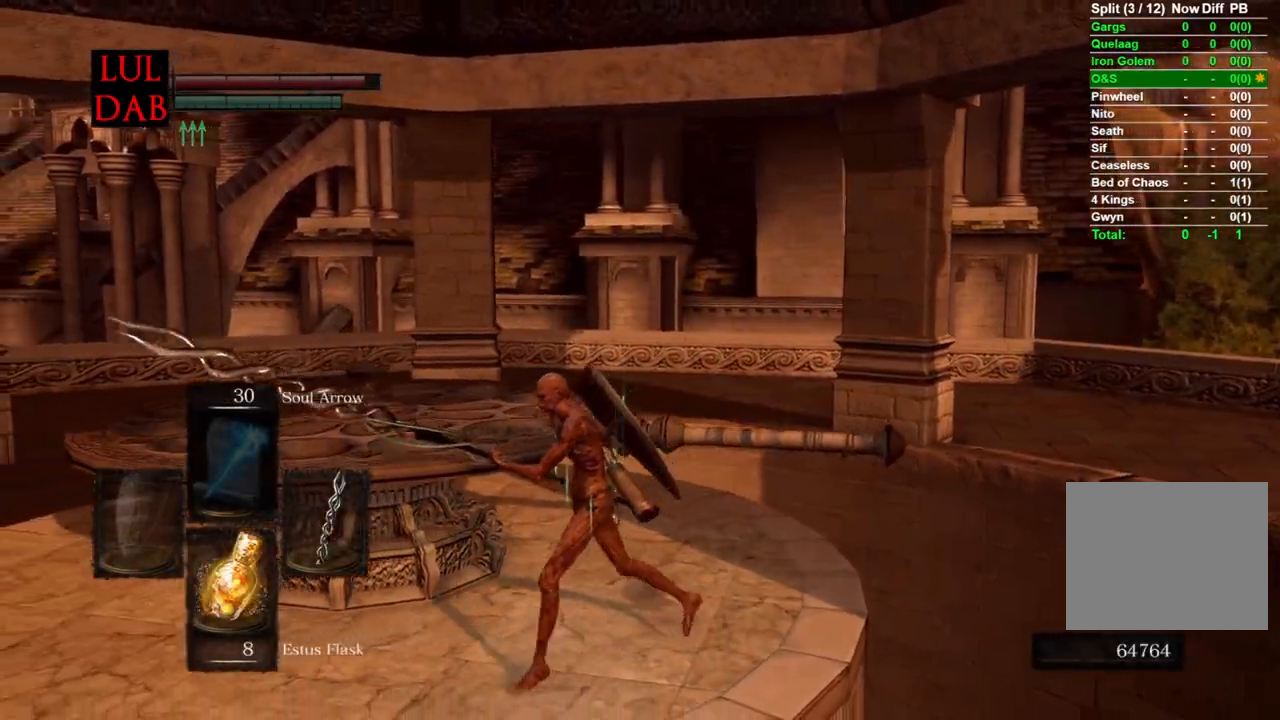
{"buttons": ["CIRCLE"], "left_stick": "up", "right_stick": "center", "events": [[300, "left_stick", "up-left"], [317, "right_stick", "center"], [500, "left_stick", "up"]]}
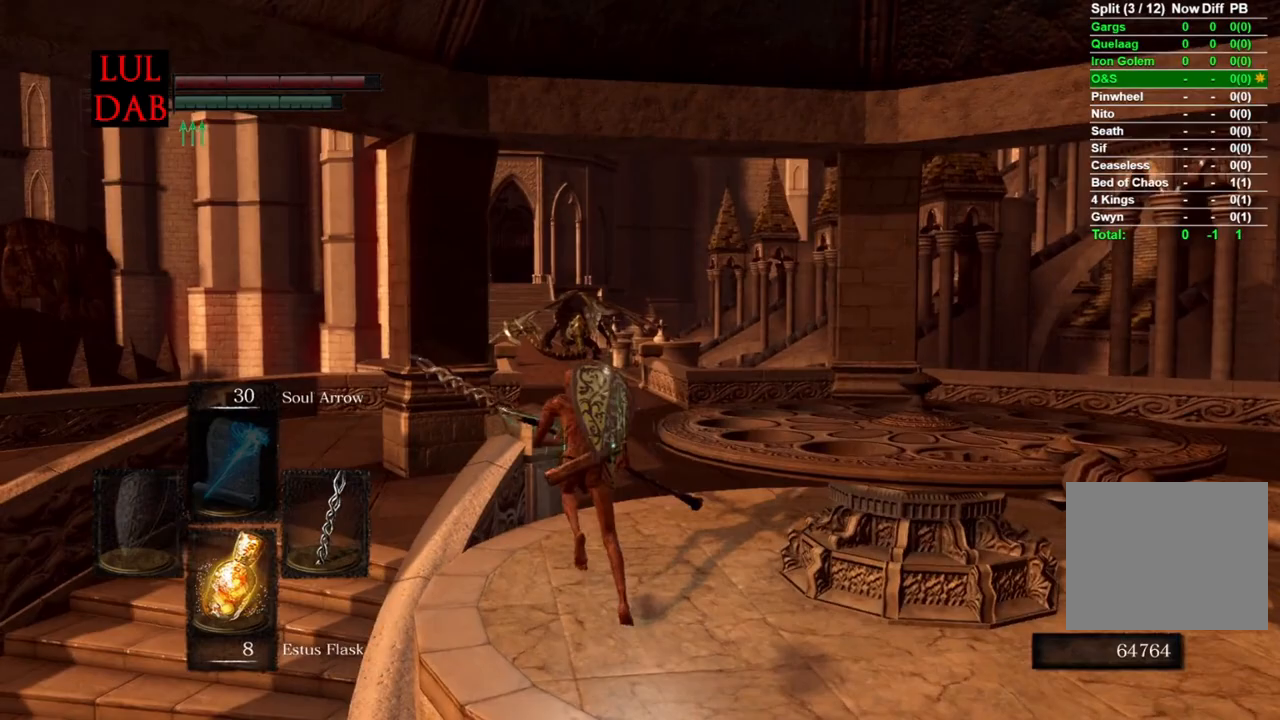
{"buttons": ["CIRCLE"], "left_stick": "up", "right_stick": "down-left", "events": [[17, "R1", "down"], [67, "R1", "up"], [283, "right_stick", "down-left"]]}
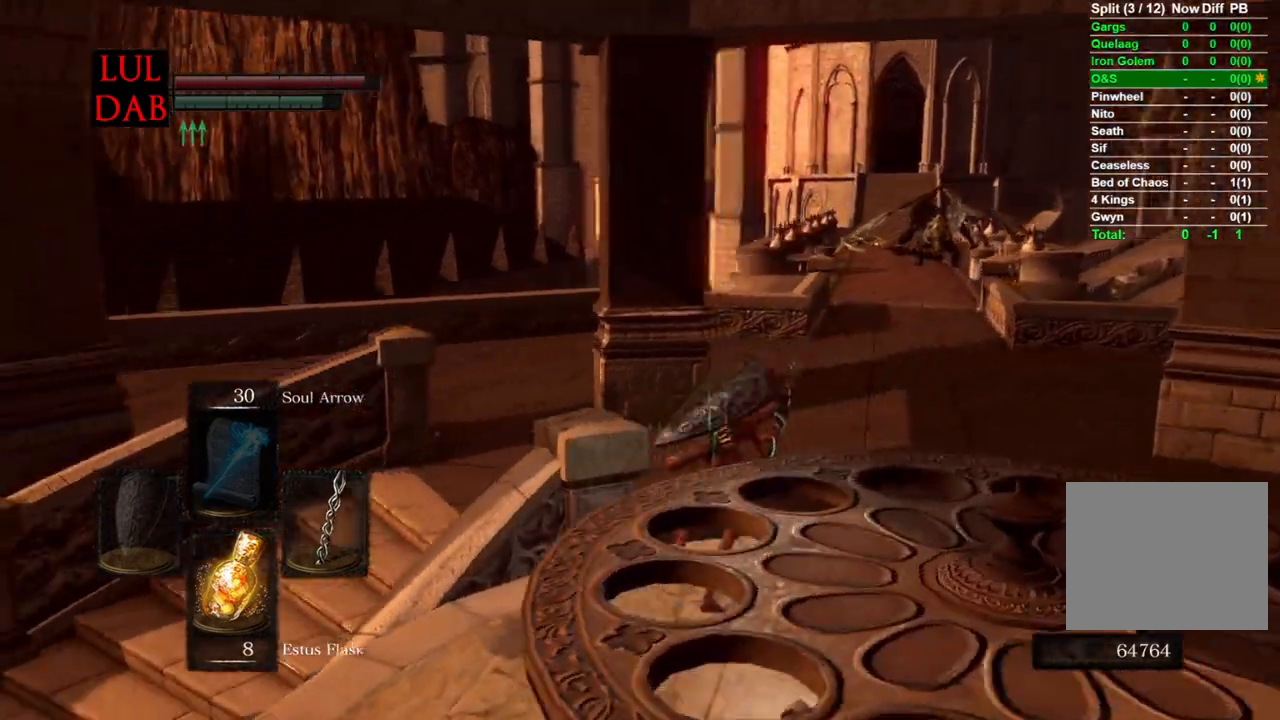
{"buttons": ["CIRCLE"], "left_stick": "up-right", "right_stick": "down-left", "events": [[233, "left_stick", "up-right"]]}
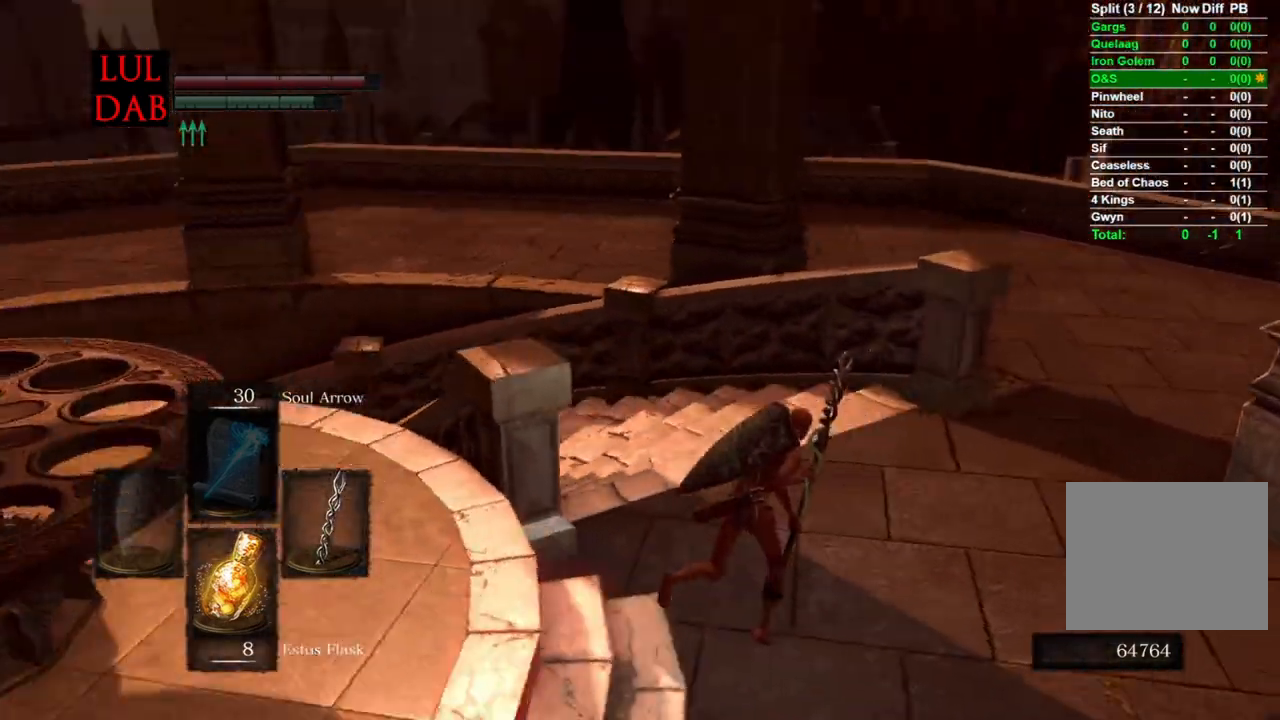
{"buttons": ["CIRCLE"], "left_stick": "down-right", "right_stick": "center", "events": [[300, "left_stick", "down-right"], [317, "right_stick", "left"], [450, "right_stick", "center"]]}
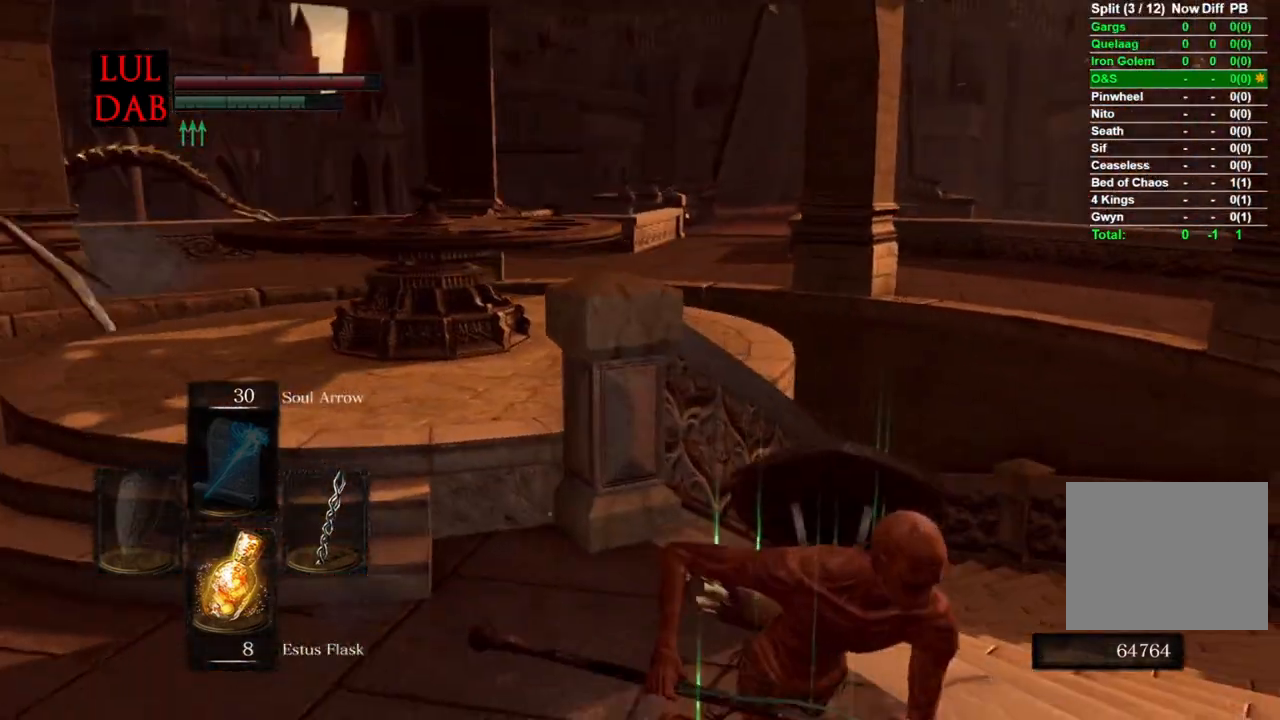
{"buttons": ["CIRCLE"], "left_stick": "down-right", "right_stick": "center", "events": [[17, "right_stick", "left"], [183, "right_stick", "center"], [333, "right_stick", "left"], [500, "right_stick", "center"]]}
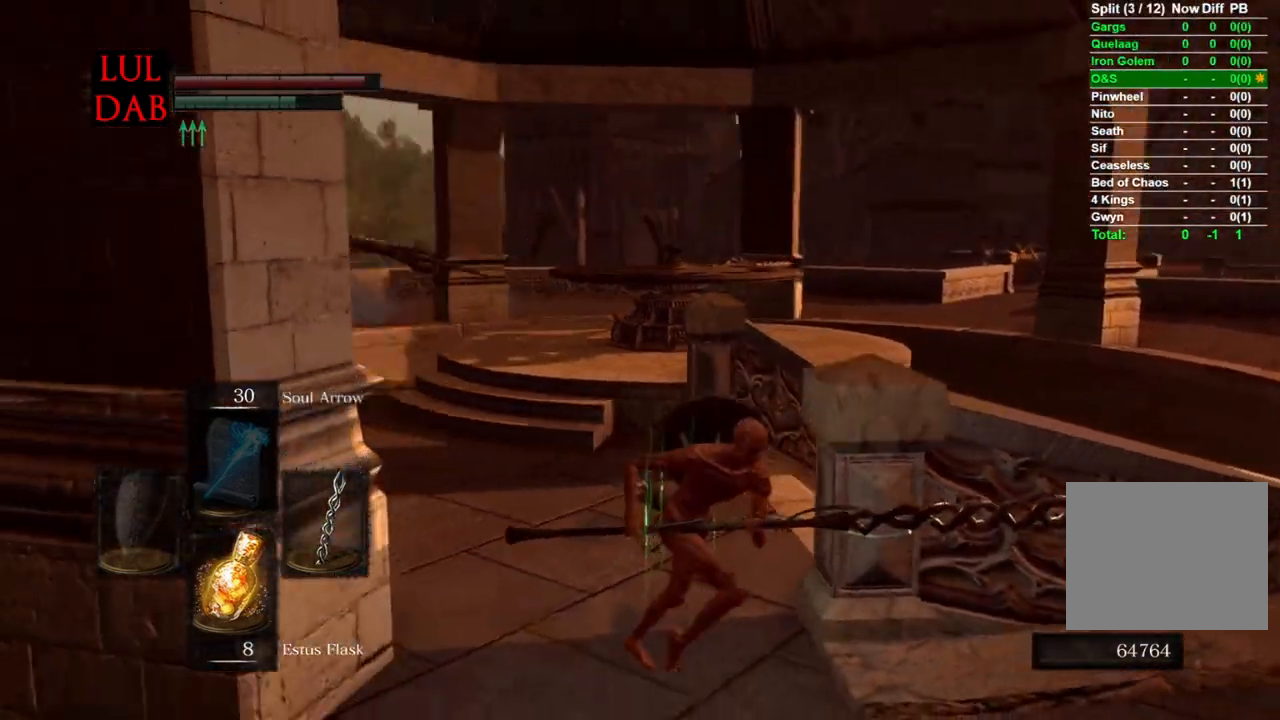
{"buttons": ["CIRCLE"], "left_stick": "right", "right_stick": "center", "events": [[150, "right_stick", "left"], [300, "right_stick", "down-right"], [400, "left_stick", "right"], [500, "right_stick", "center"]]}
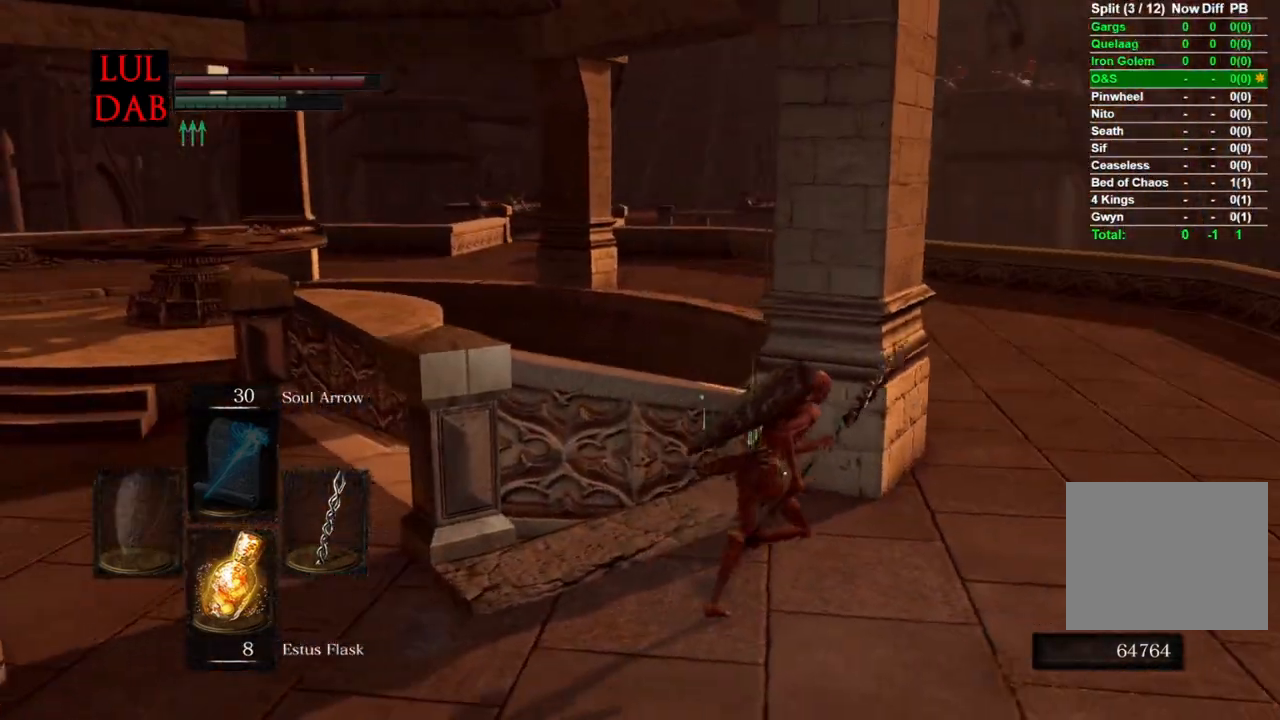
{"buttons": ["CIRCLE"], "left_stick": "right", "right_stick": "left", "events": [[167, "right_stick", "left"]]}
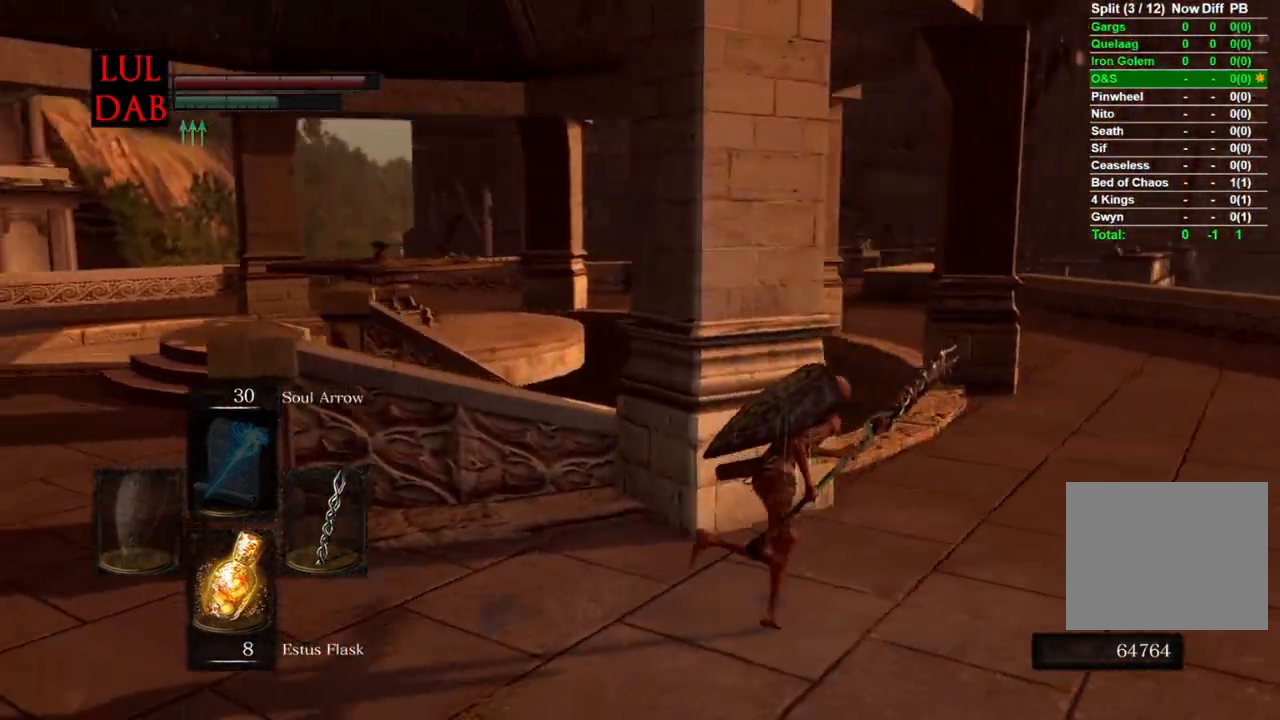
{"buttons": ["CIRCLE"], "left_stick": "right", "right_stick": "left", "events": [[50, "R1", "down"], [217, "R1", "up"], [333, "R1", "down"], [467, "R1", "up"]]}
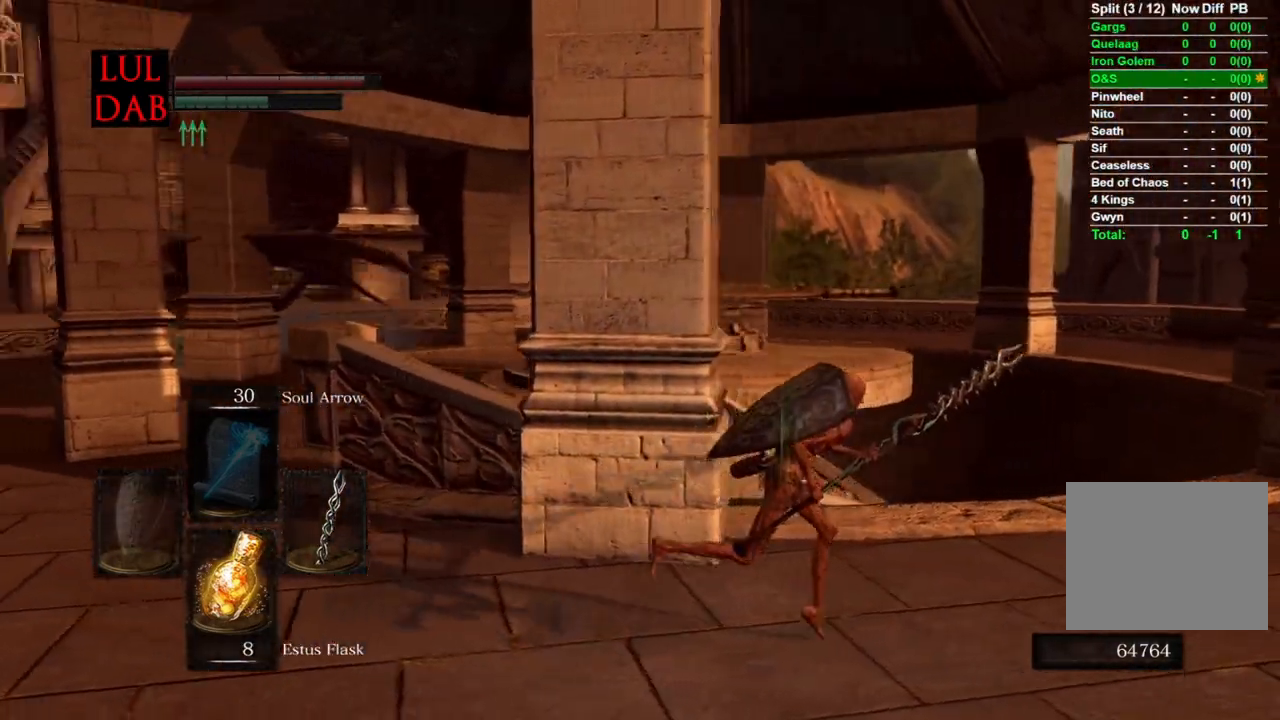
{"buttons": [], "left_stick": "right", "right_stick": "left", "events": [[200, "CIRCLE", "up"], [217, "L1", "down"], [267, "L1", "up"], [350, "CIRCLE", "down"], [483, "CIRCLE", "up"]]}
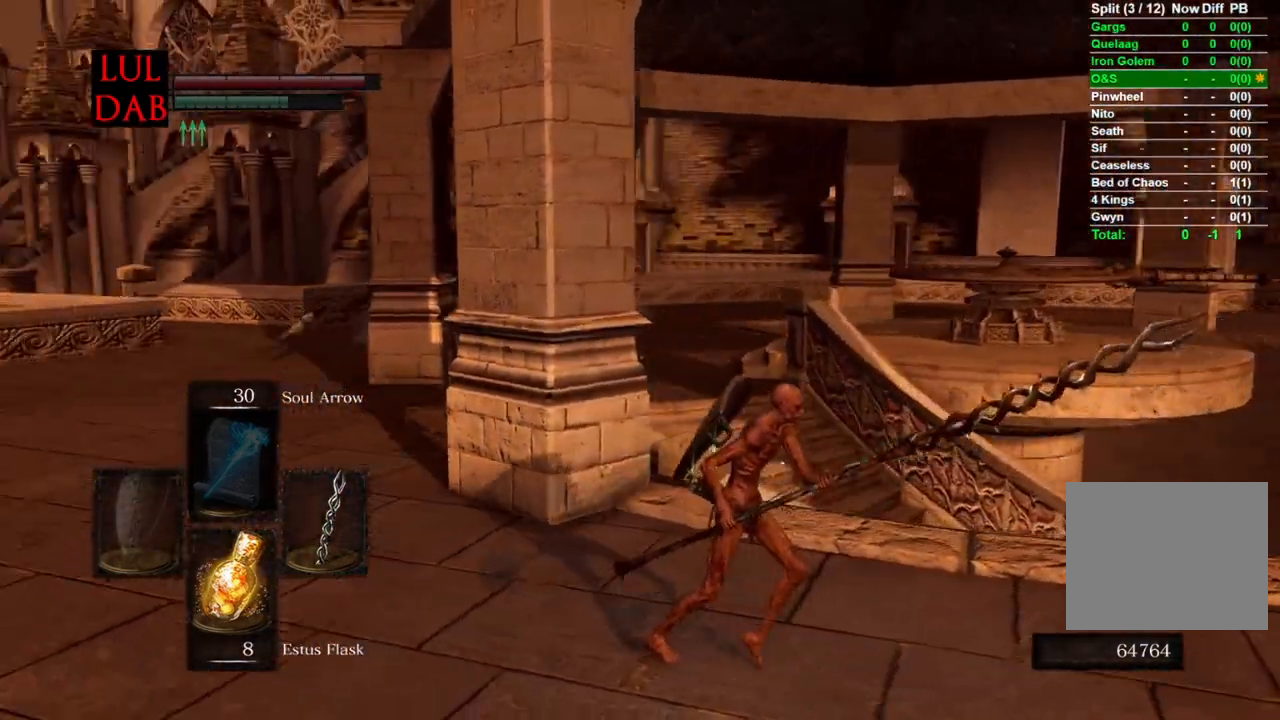
{"buttons": ["CIRCLE"], "left_stick": "down-right", "right_stick": "left", "events": [[17, "CIRCLE", "down"], [33, "CIRCLE", "up"], [50, "CIRCLE", "down"], [50, "left_stick", "down-right"]]}
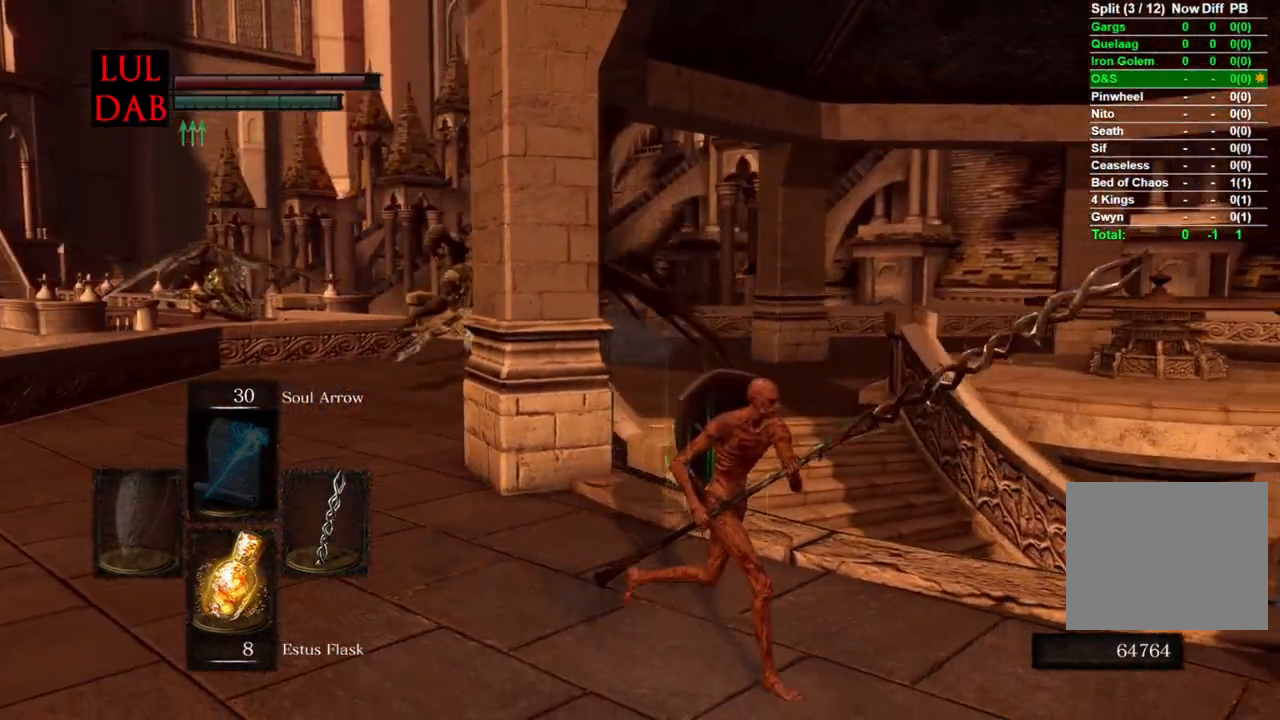
{"buttons": ["CIRCLE"], "left_stick": "down-right", "right_stick": "center", "events": [[500, "right_stick", "center"]]}
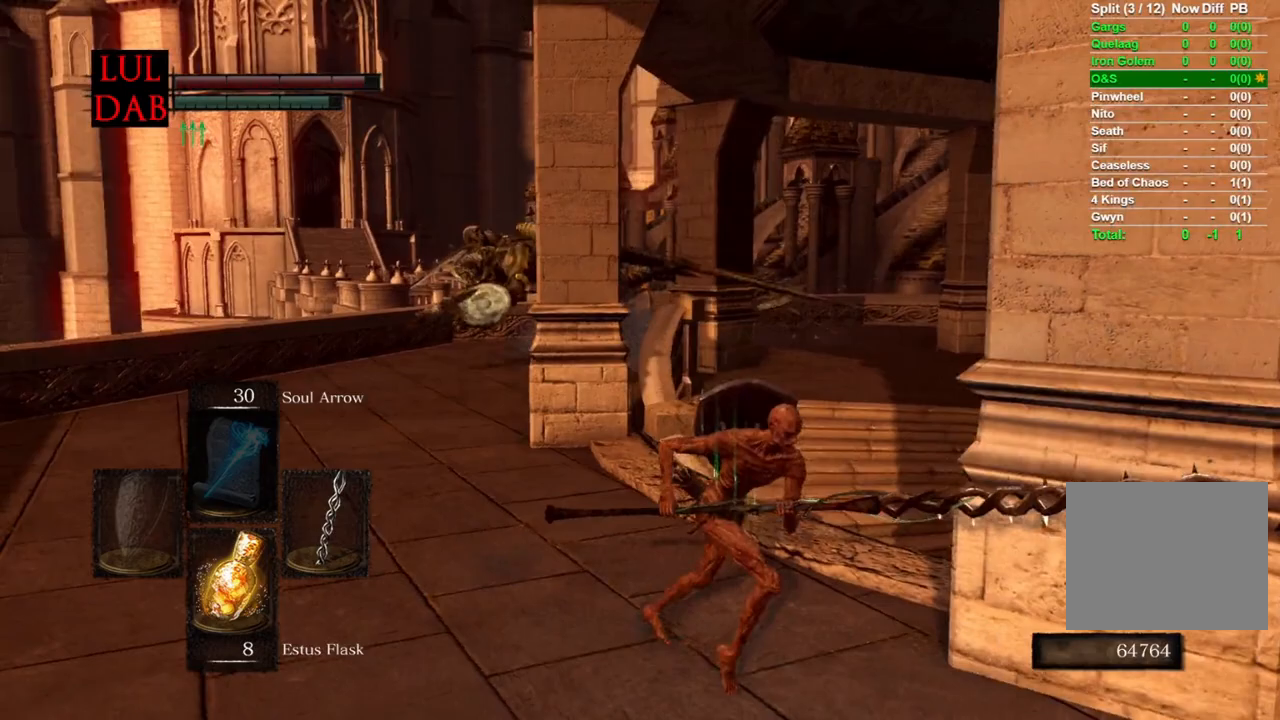
{"buttons": ["CIRCLE"], "left_stick": "right", "right_stick": "right", "events": [[117, "right_stick", "right"], [417, "left_stick", "right"]]}
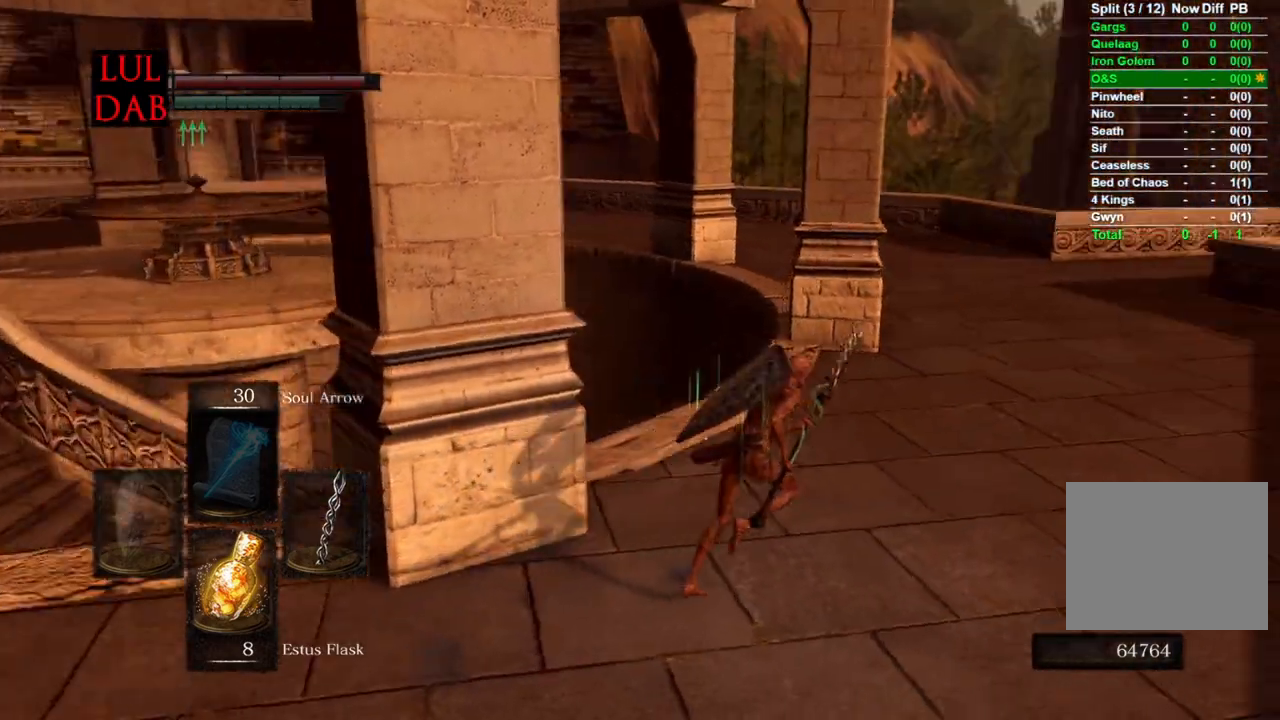
{"buttons": ["CIRCLE"], "left_stick": "right", "right_stick": "left", "events": [[17, "right_stick", "center"], [250, "right_stick", "left"]]}
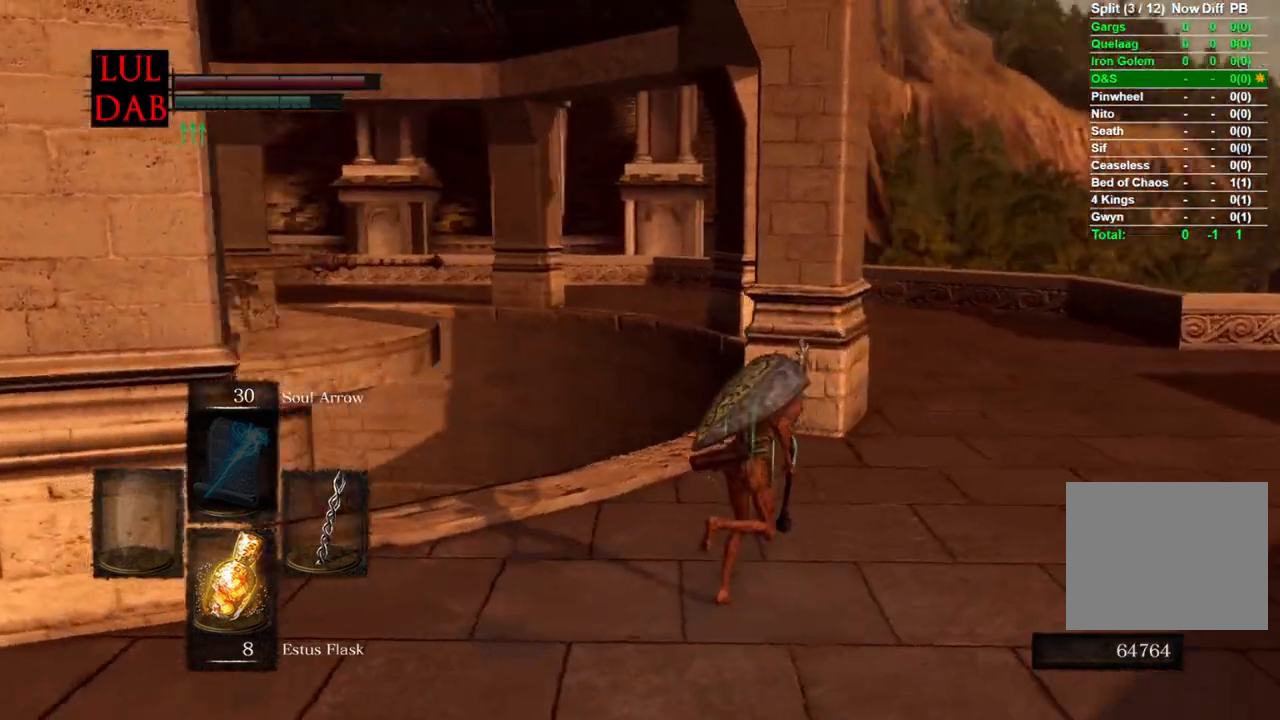
{"buttons": ["CIRCLE"], "left_stick": "right", "right_stick": "left", "events": []}